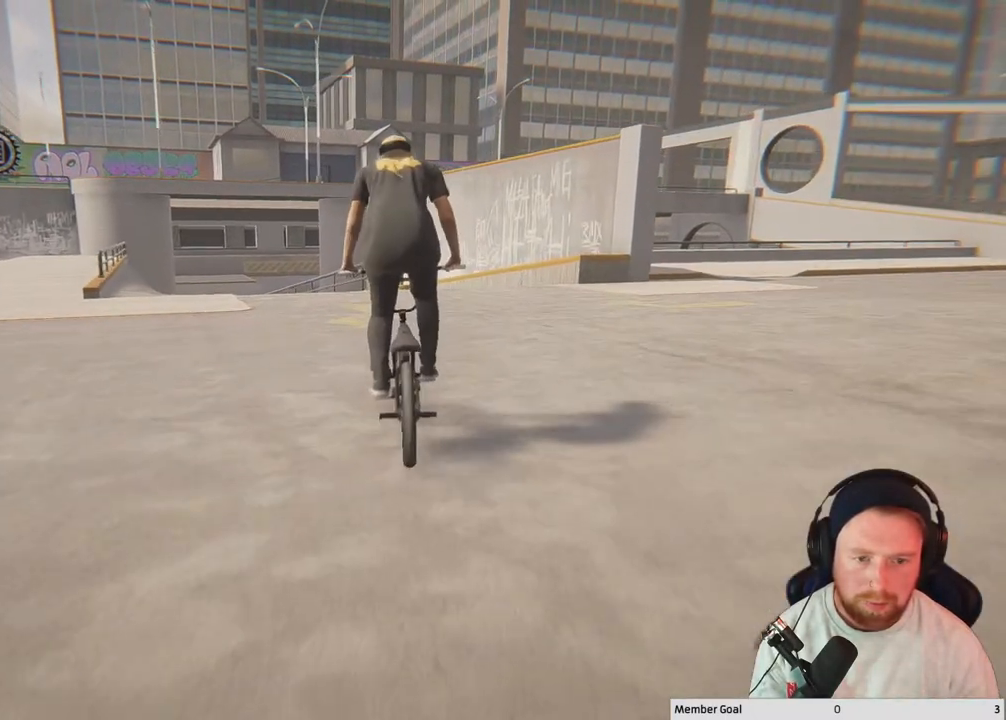
Gameplay with a controller (Xbox layout); each line is a JSON object with the inputs held at the frame after it. "events" lists button and stick changes between this image and that frame as [ms after this image, input, new state], when the widget could be followed in between.
{"buttons": [], "left_stick": "center", "right_stick": "center", "events": [[250, "left_stick", "left"], [400, "left_stick", "center"]]}
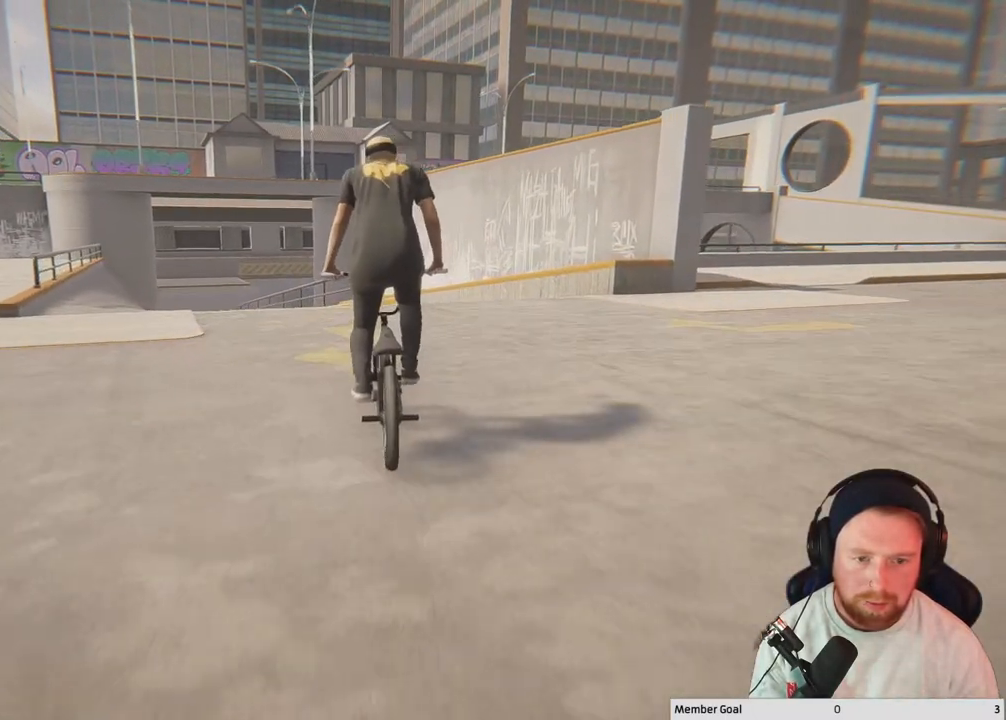
{"buttons": [], "left_stick": "center", "right_stick": "center", "events": []}
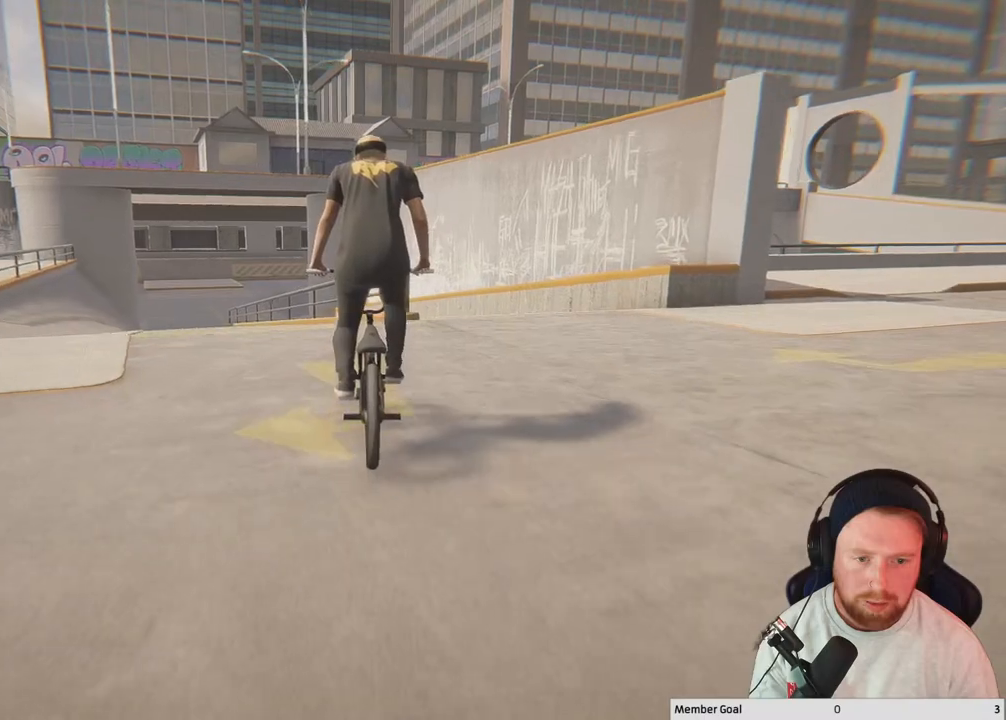
{"buttons": [], "left_stick": "center", "right_stick": "down", "events": [[233, "left_stick", "left"], [233, "right_stick", "down"], [317, "left_stick", "center"]]}
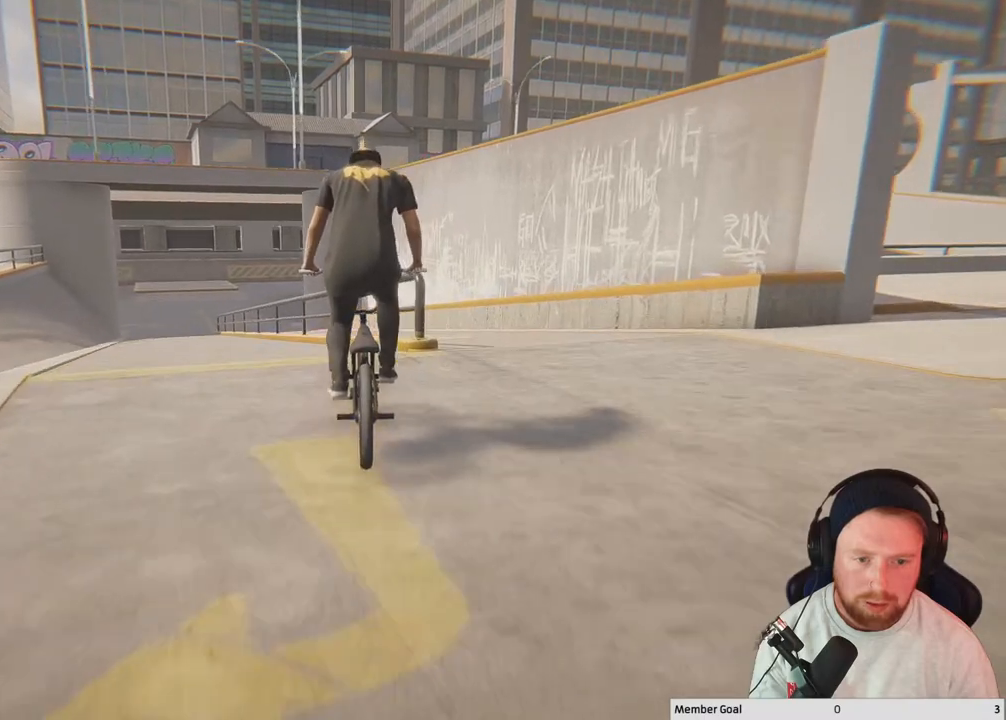
{"buttons": [], "left_stick": "center", "right_stick": "right", "events": [[217, "right_stick", "left"], [350, "right_stick", "center"], [433, "right_stick", "right"]]}
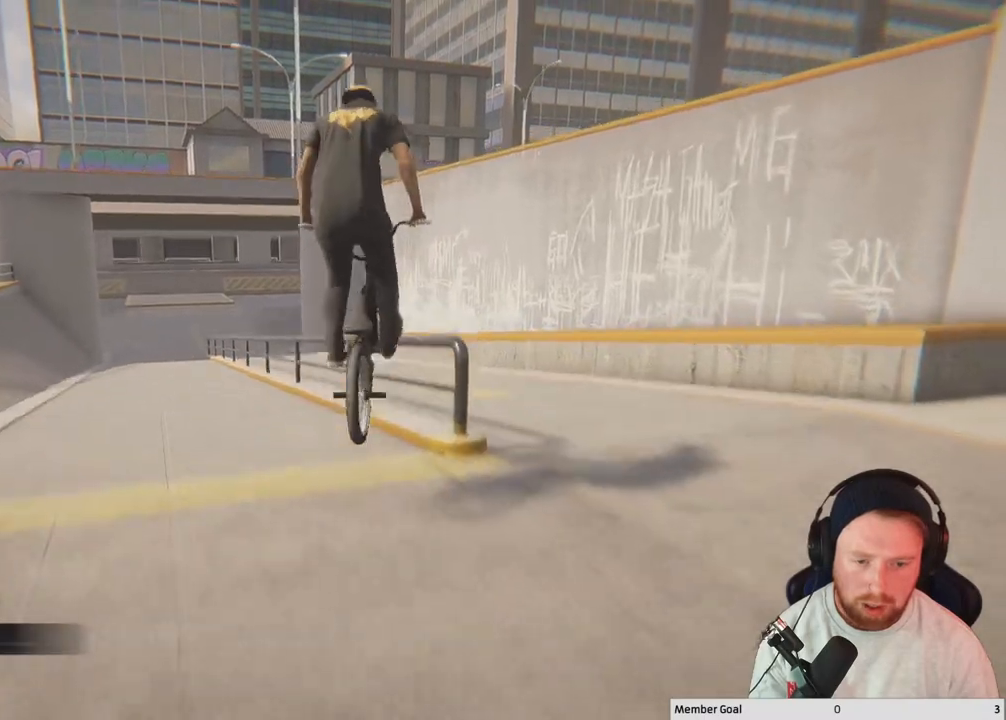
{"buttons": [], "left_stick": "center", "right_stick": "right", "events": []}
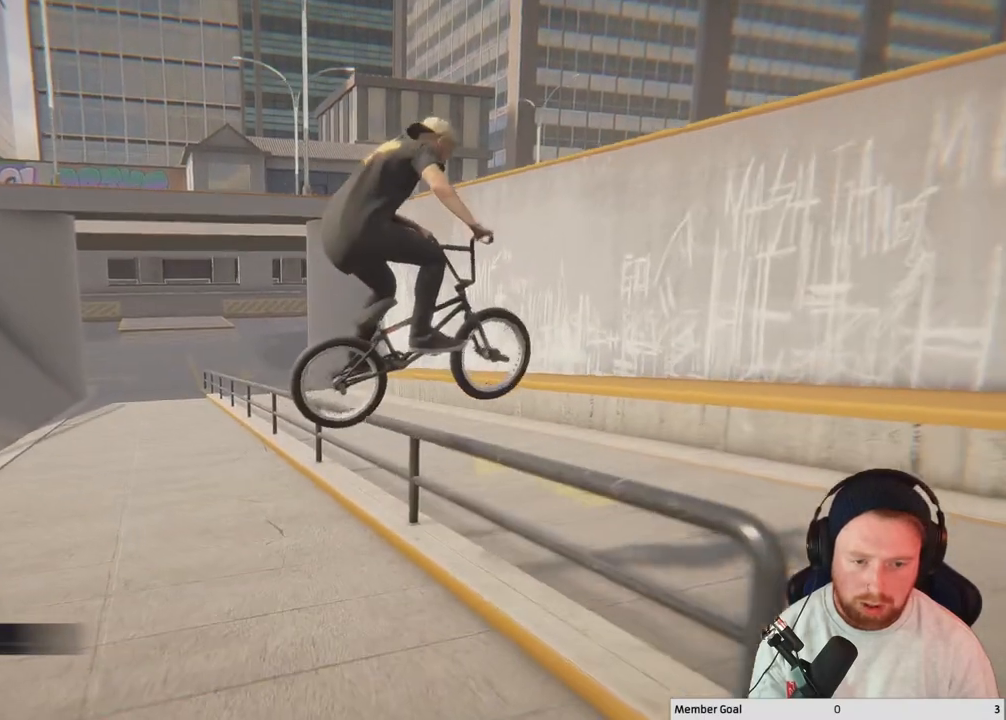
{"buttons": [], "left_stick": "center", "right_stick": "center", "events": [[333, "right_stick", "down-right"], [450, "right_stick", "center"]]}
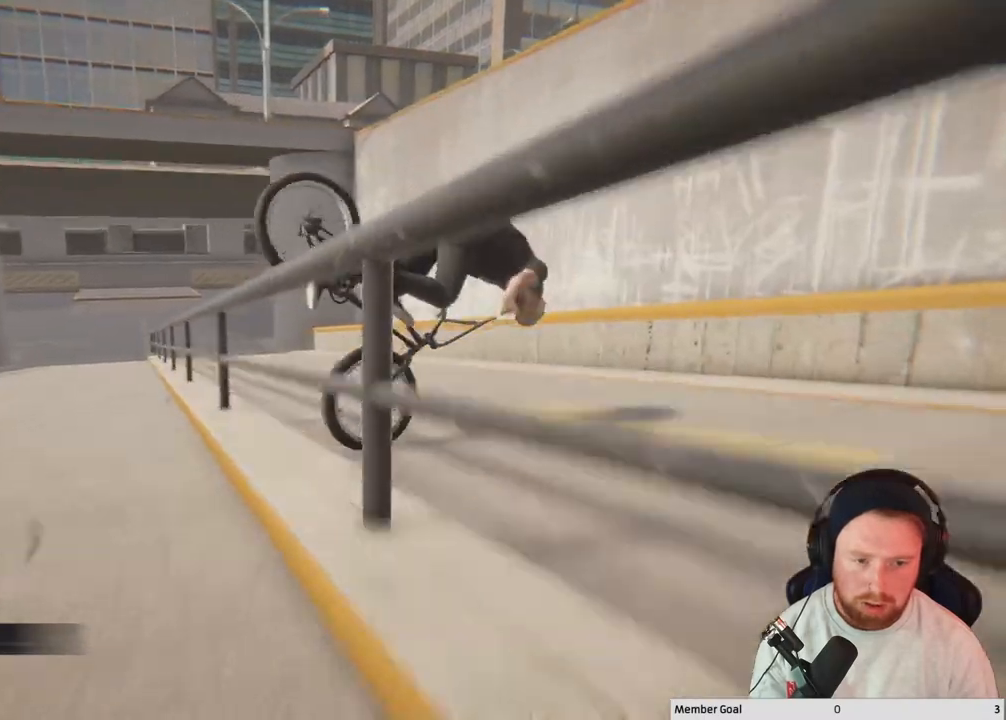
{"buttons": [], "left_stick": "center", "right_stick": "center", "events": [[233, "DPAD_DOWN", "down"], [333, "DPAD_DOWN", "up"]]}
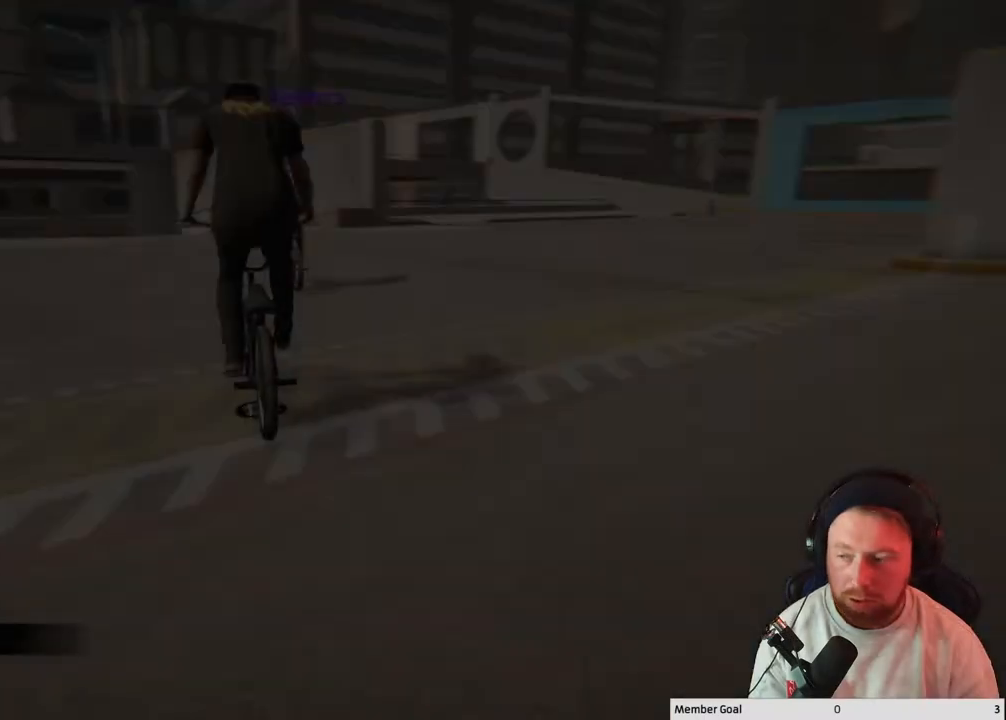
{"buttons": ["A"], "left_stick": "center", "right_stick": "center", "events": [[167, "A", "down"]]}
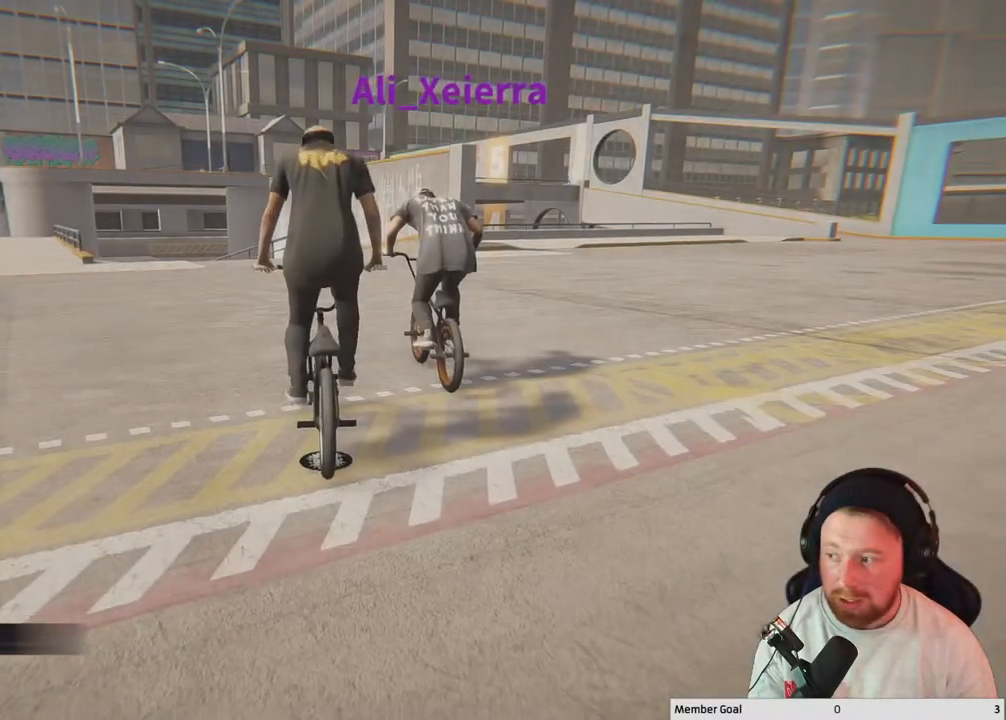
{"buttons": ["A"], "left_stick": "center", "right_stick": "center", "events": []}
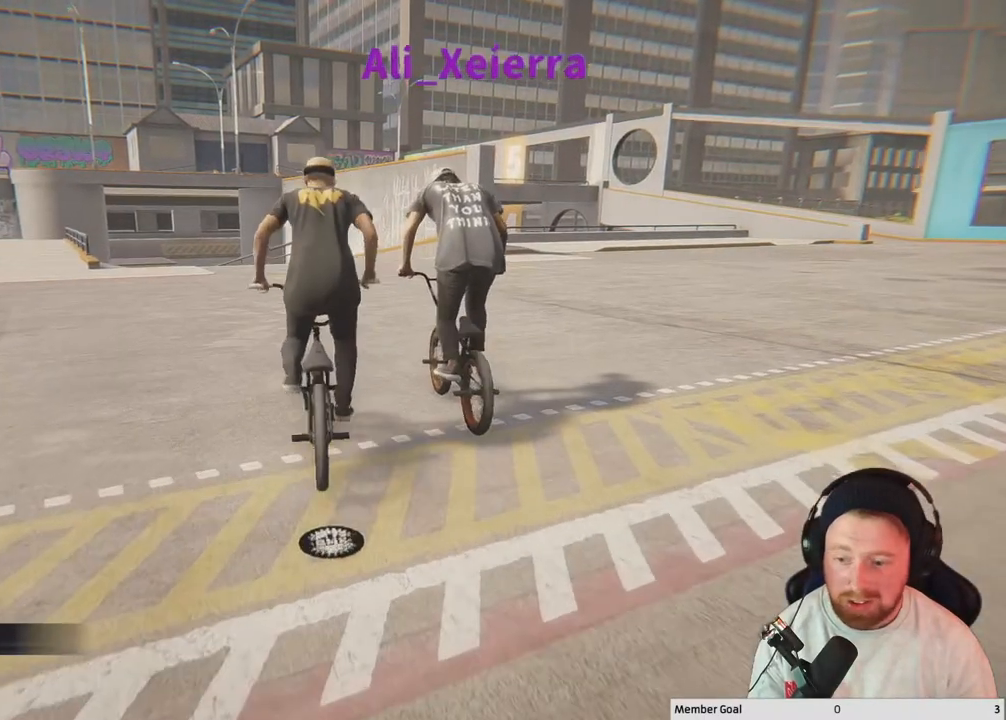
{"buttons": ["A"], "left_stick": "center", "right_stick": "center", "events": []}
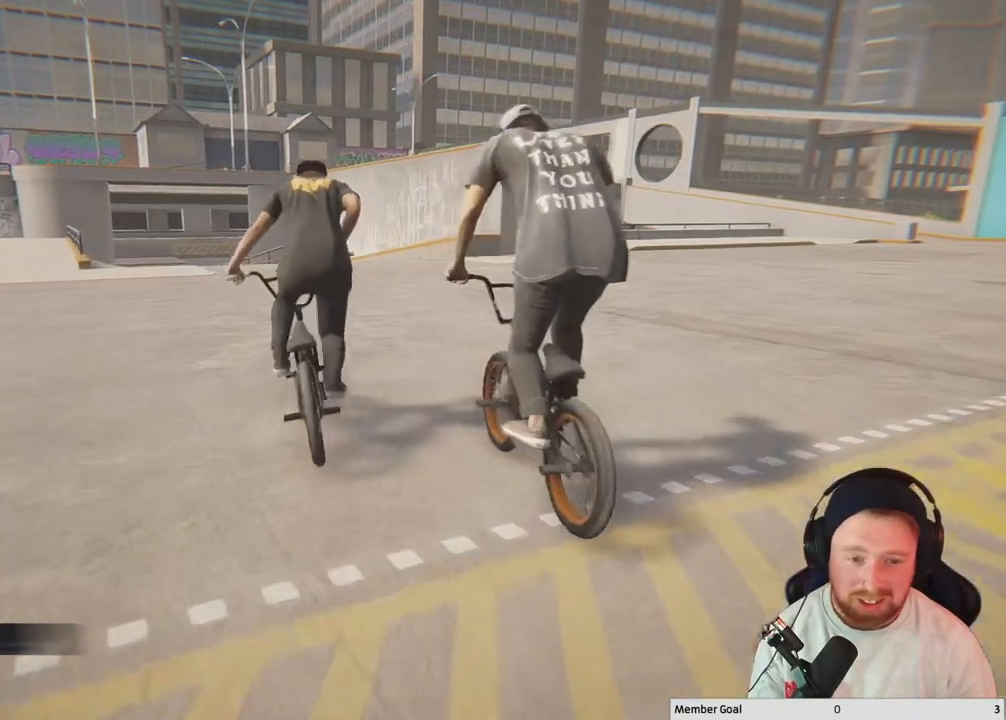
{"buttons": [], "left_stick": "center", "right_stick": "center", "events": [[450, "A", "up"]]}
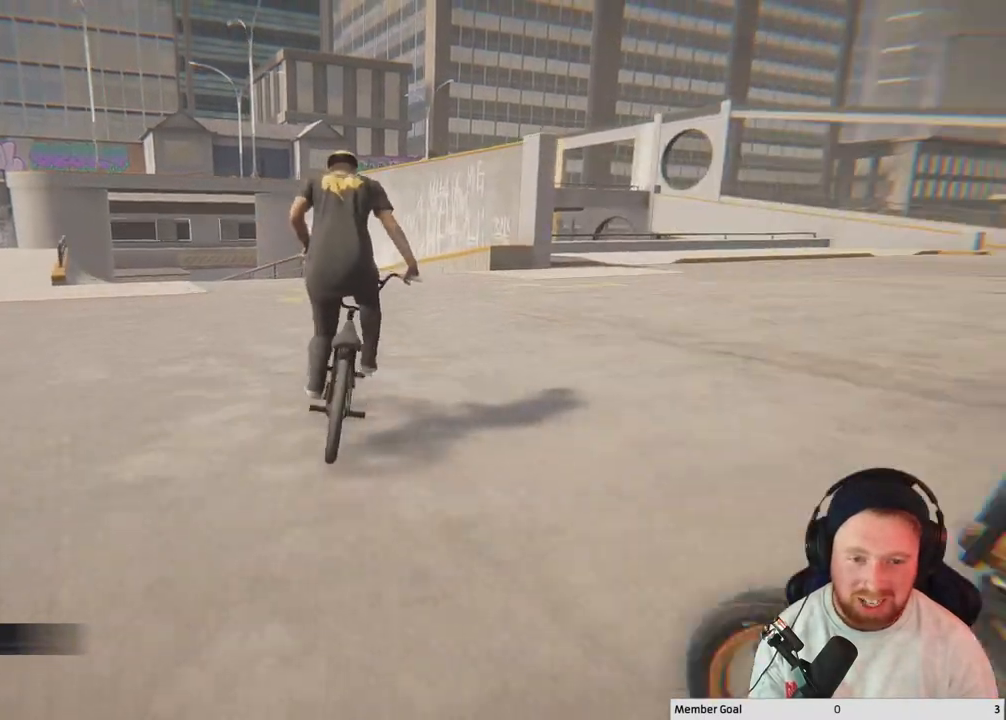
{"buttons": [], "left_stick": "left", "right_stick": "center", "events": [[83, "left_stick", "left"], [250, "left_stick", "center"], [383, "left_stick", "left"]]}
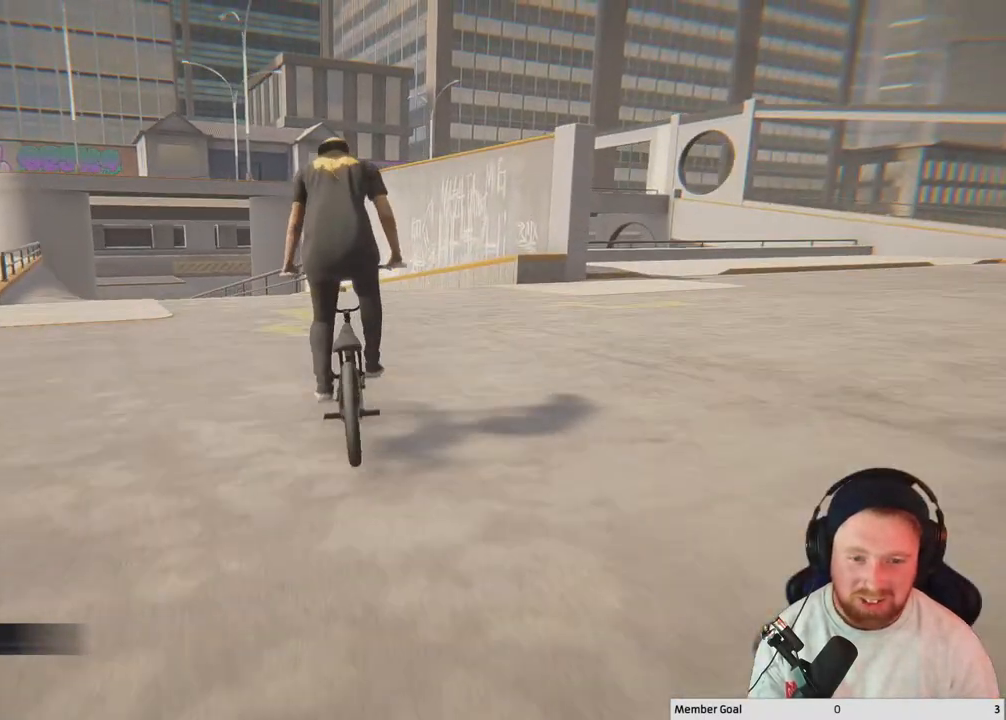
{"buttons": [], "left_stick": "center", "right_stick": "center", "events": [[50, "left_stick", "center"], [367, "left_stick", "left"], [450, "left_stick", "center"]]}
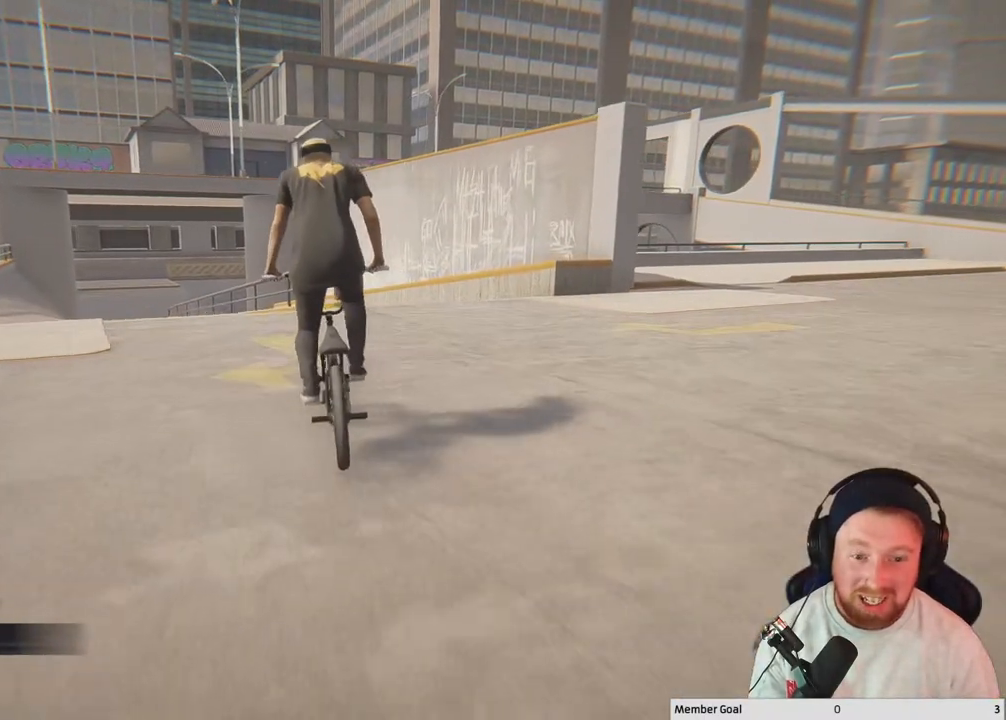
{"buttons": [], "left_stick": "center", "right_stick": "down", "events": [[317, "left_stick", "left"], [433, "left_stick", "center"], [483, "right_stick", "down"]]}
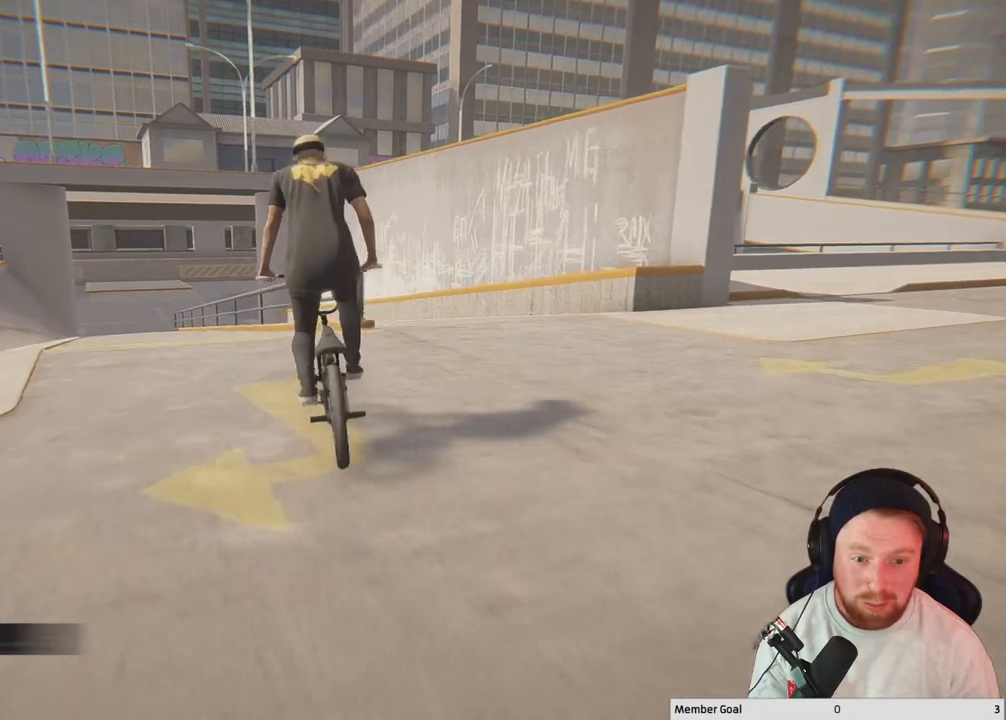
{"buttons": [], "left_stick": "center", "right_stick": "left", "events": [[500, "right_stick", "left"]]}
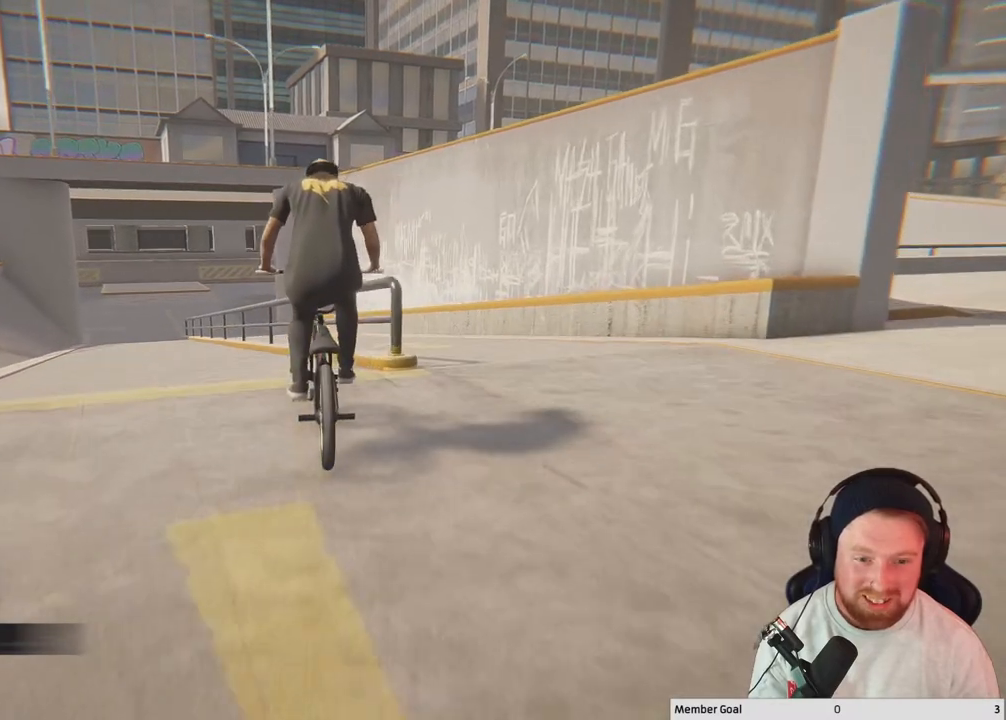
{"buttons": [], "left_stick": "center", "right_stick": "up-right", "events": [[17, "right_stick", "up-left"], [117, "right_stick", "center"], [367, "right_stick", "up-right"]]}
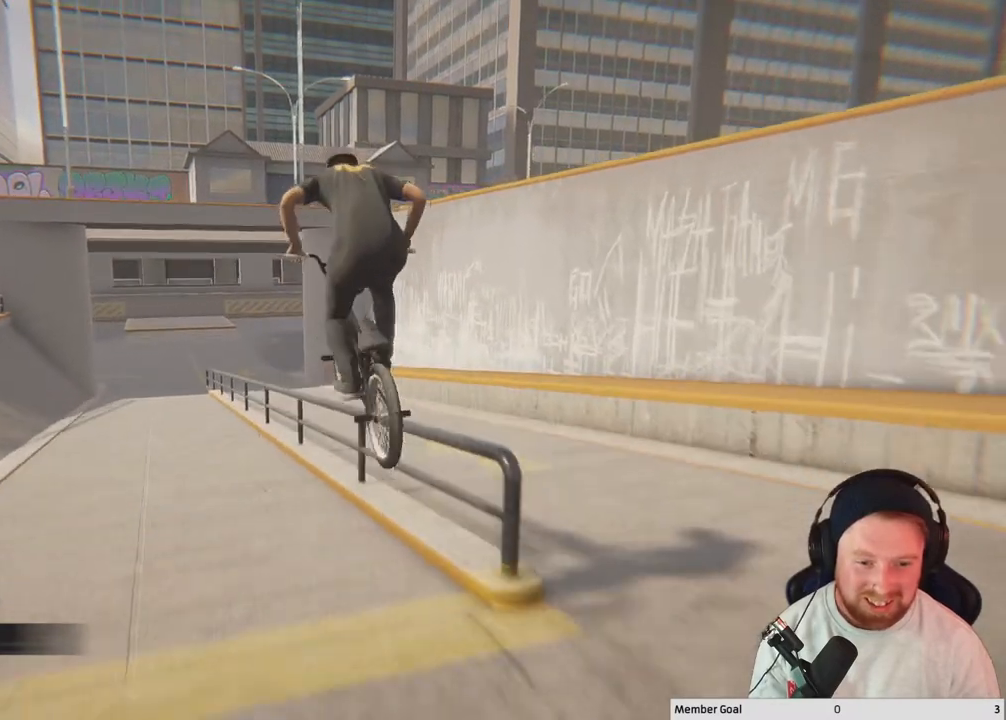
{"buttons": [], "left_stick": "center", "right_stick": "right", "events": [[233, "right_stick", "right"]]}
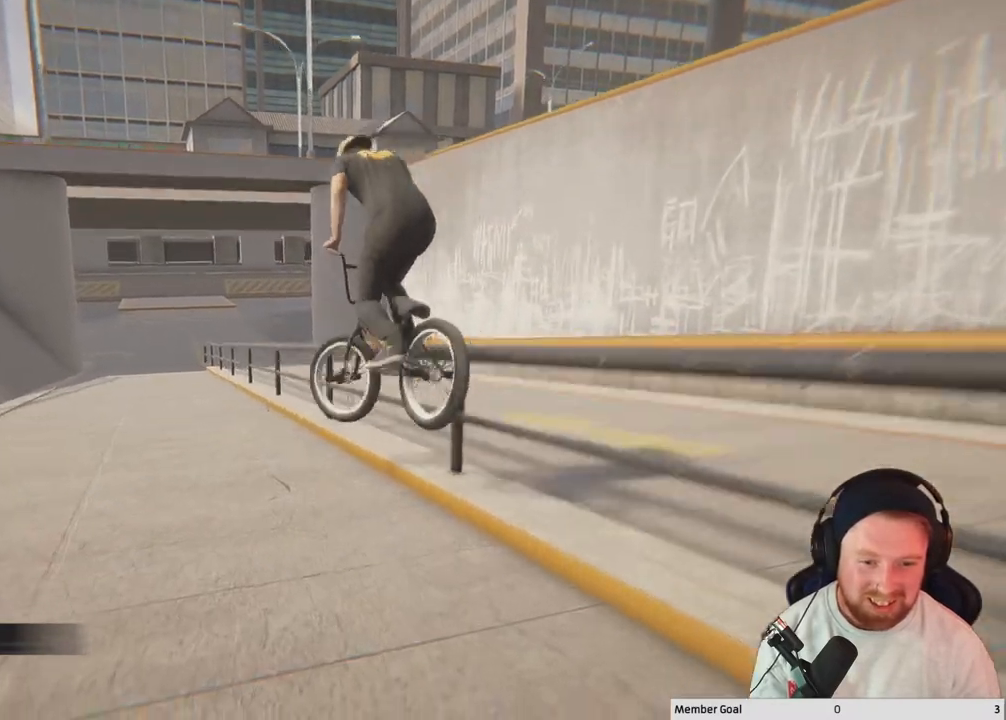
{"buttons": [], "left_stick": "center", "right_stick": "center", "events": [[400, "right_stick", "center"]]}
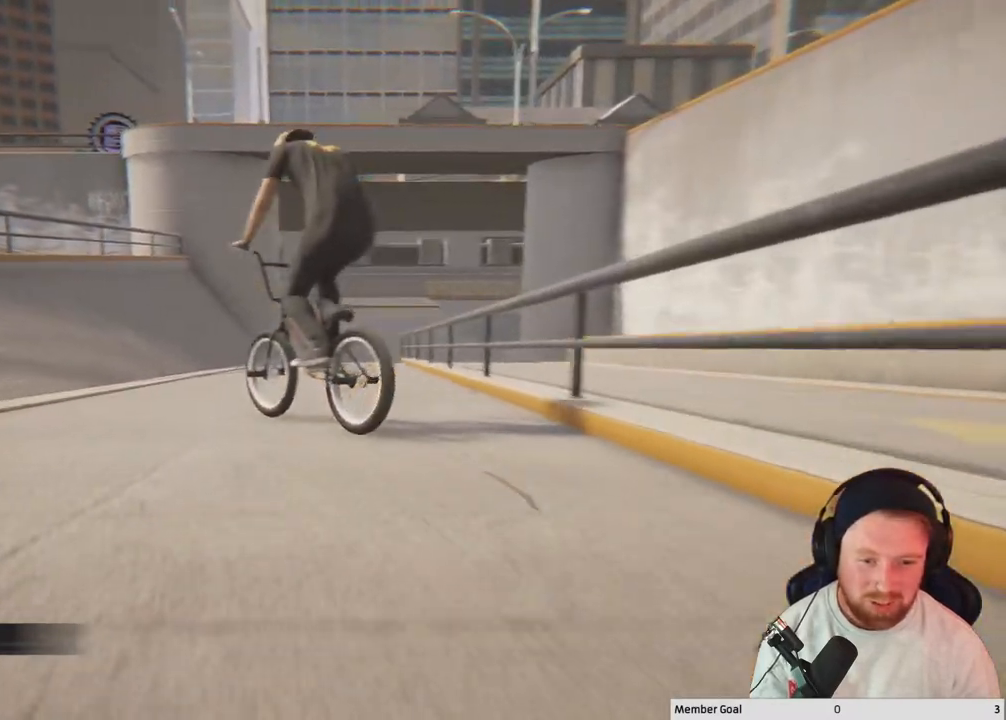
{"buttons": ["A"], "left_stick": "center", "right_stick": "center", "events": [[100, "DPAD_DOWN", "down"], [200, "DPAD_DOWN", "up"], [483, "A", "down"]]}
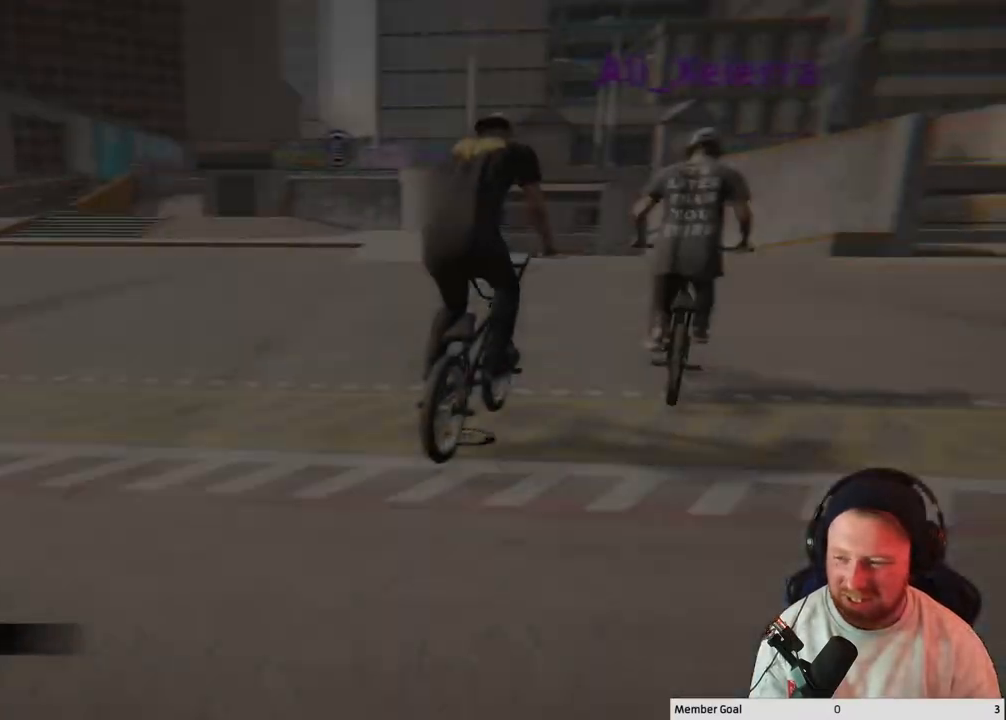
{"buttons": ["A"], "left_stick": "center", "right_stick": "center", "events": []}
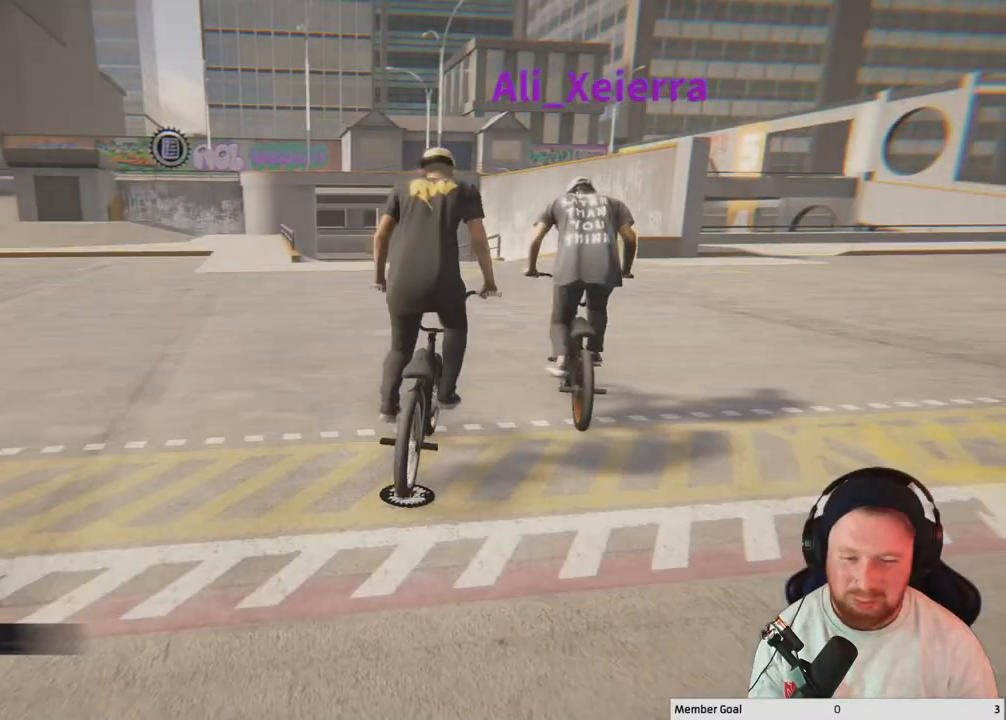
{"buttons": ["A"], "left_stick": "center", "right_stick": "center", "events": [[367, "left_stick", "left"], [483, "left_stick", "center"]]}
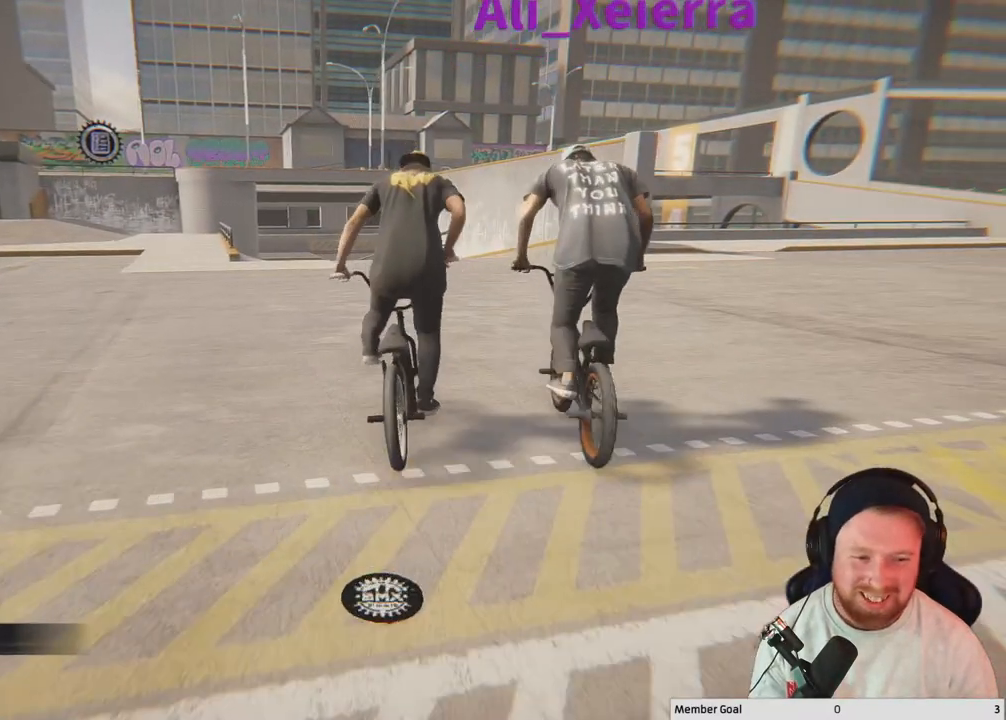
{"buttons": ["A"], "left_stick": "center", "right_stick": "center", "events": [[317, "left_stick", "right"], [433, "left_stick", "center"]]}
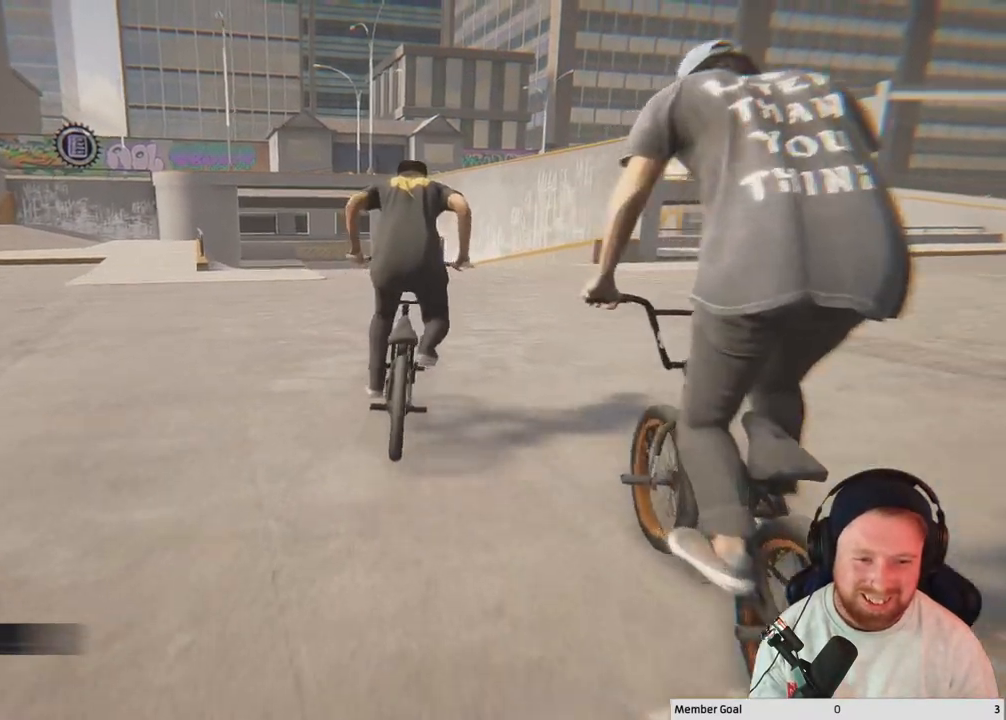
{"buttons": ["A"], "left_stick": "center", "right_stick": "center", "events": []}
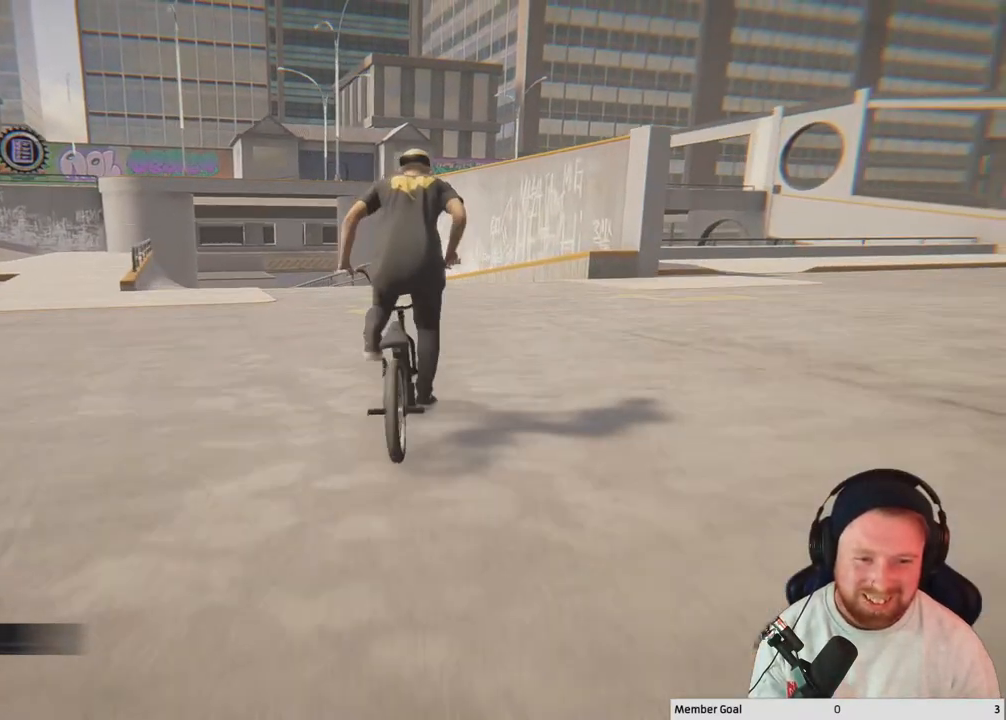
{"buttons": [], "left_stick": "center", "right_stick": "center", "events": [[67, "left_stick", "left"], [183, "A", "up"], [183, "left_stick", "center"]]}
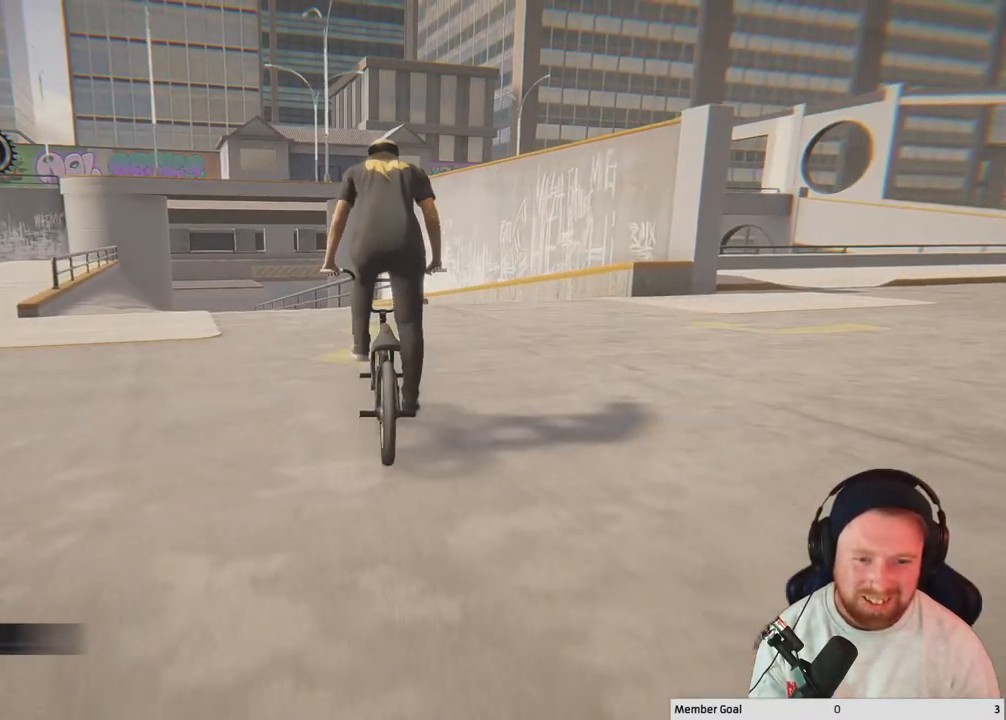
{"buttons": [], "left_stick": "center", "right_stick": "down", "events": [[300, "right_stick", "down"]]}
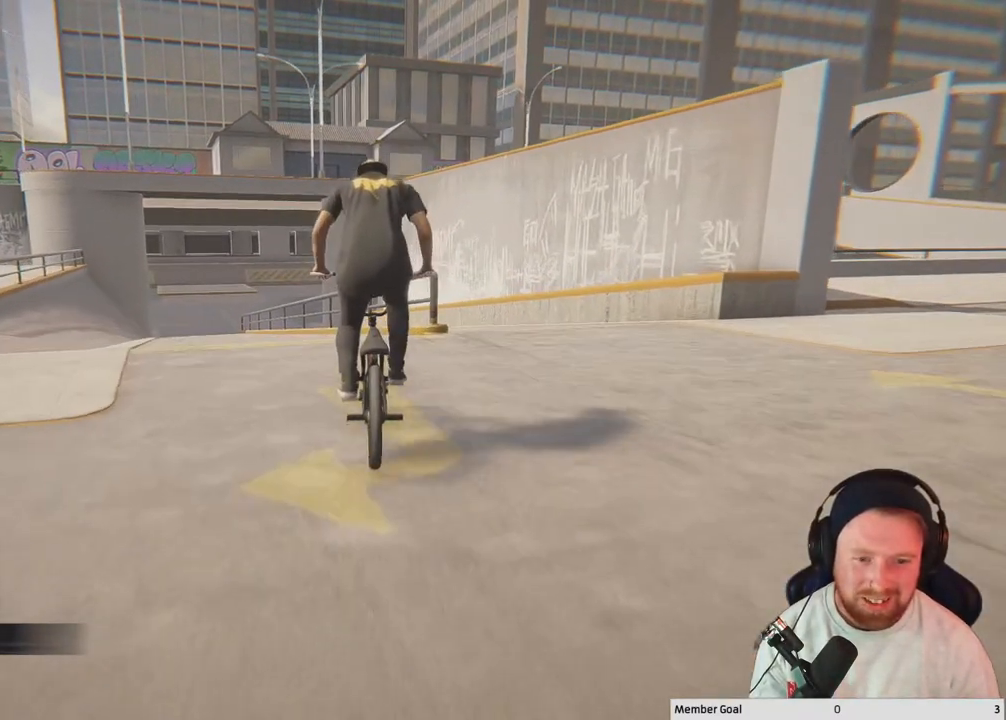
{"buttons": [], "left_stick": "center", "right_stick": "center", "events": [[183, "right_stick", "up"], [300, "right_stick", "center"]]}
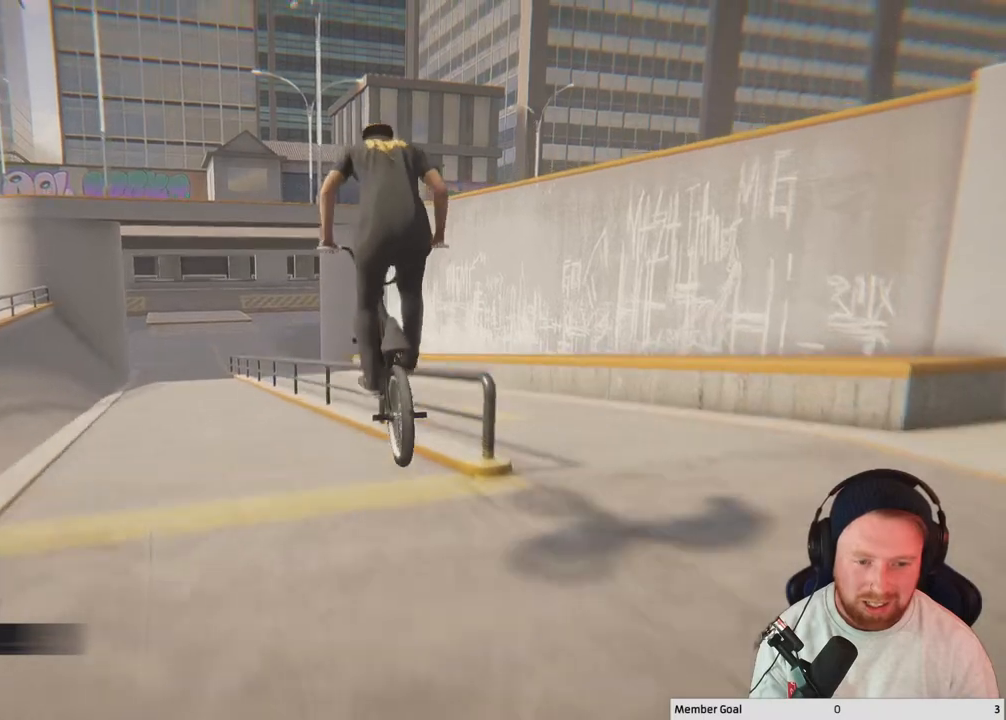
{"buttons": [], "left_stick": "center", "right_stick": "up-right", "events": [[100, "right_stick", "up-right"]]}
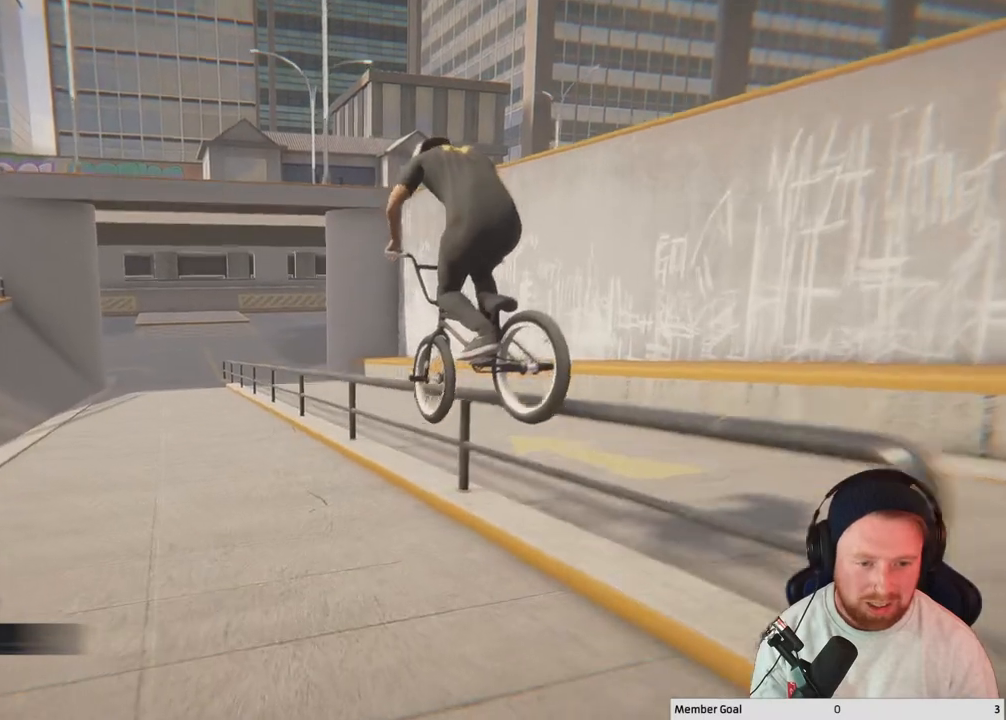
{"buttons": [], "left_stick": "center", "right_stick": "center", "events": [[500, "right_stick", "center"]]}
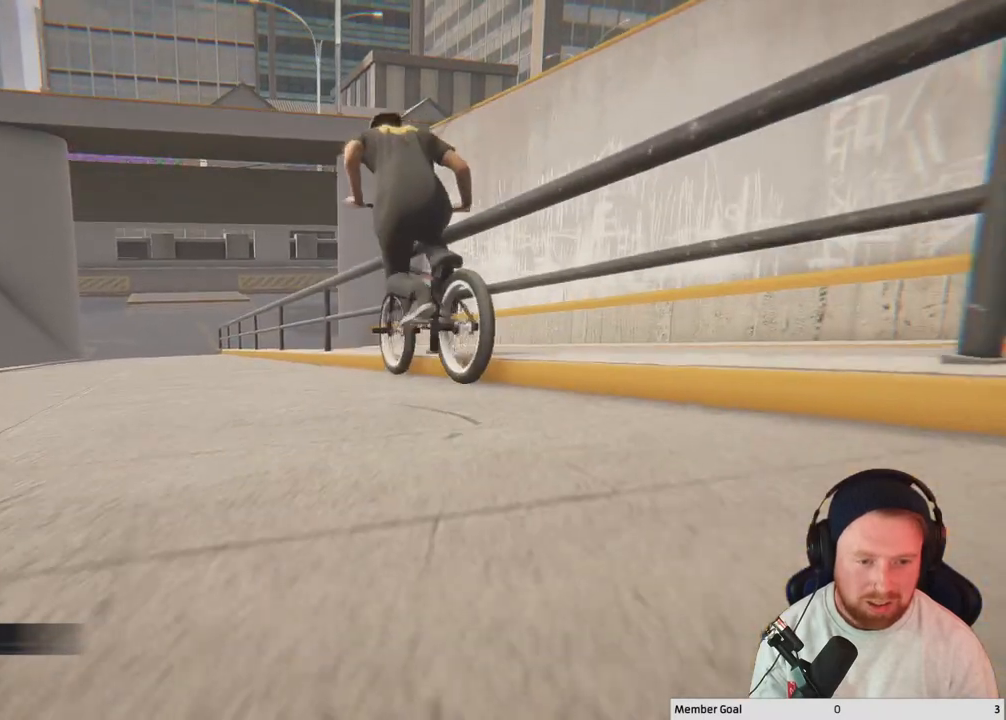
{"buttons": ["A"], "left_stick": "center", "right_stick": "center", "events": [[183, "DPAD_DOWN", "down"], [267, "DPAD_DOWN", "up"], [467, "A", "down"]]}
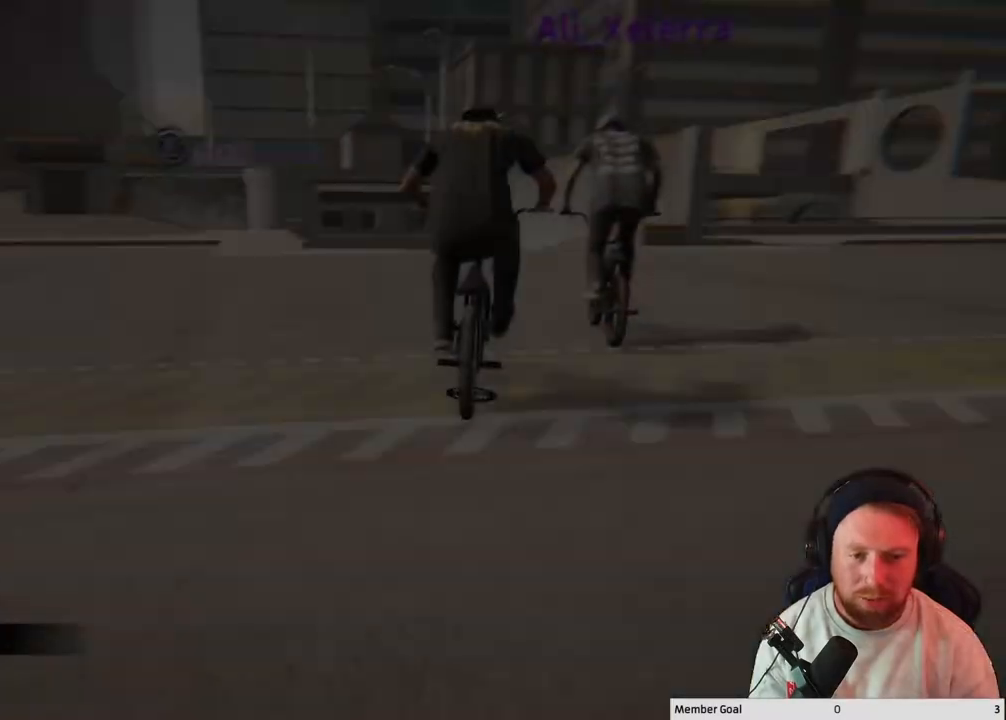
{"buttons": ["A"], "left_stick": "center", "right_stick": "center", "events": []}